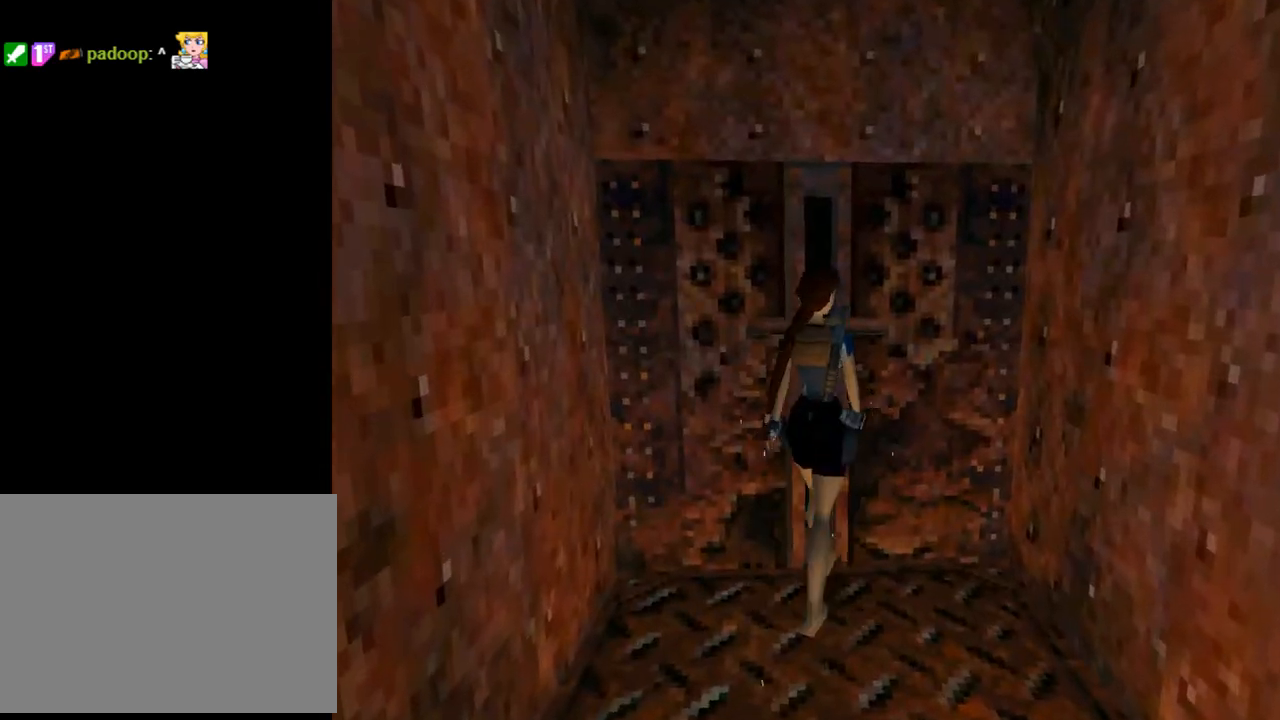
Gameplay with a controller (PlayStation layout); each line is a JSON object with the inputs held at the frame after it. "events" lists button and stick changes between this image and that frame as [ms after this image, input, new state], when the widget could be followed in between. Not read: right_stick.
{"buttons": [], "left_stick": "center", "events": [[33, "CROSS", "up"]]}
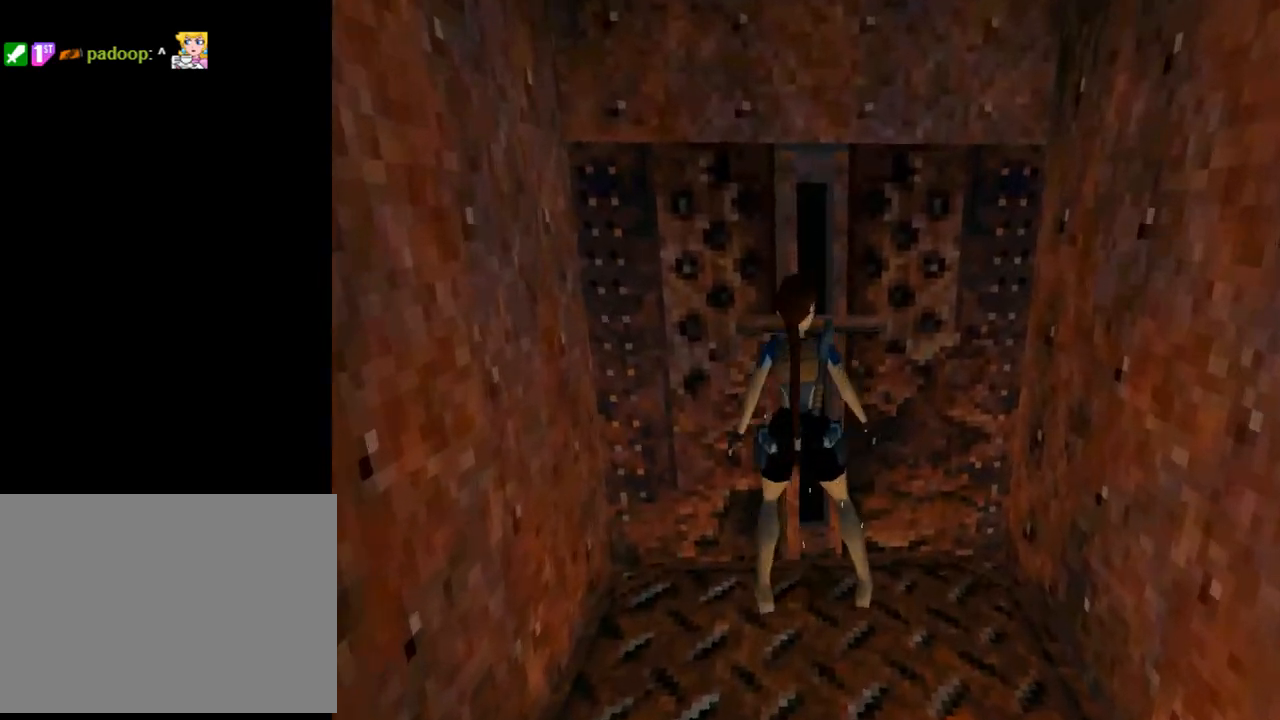
{"buttons": [], "left_stick": "center", "events": []}
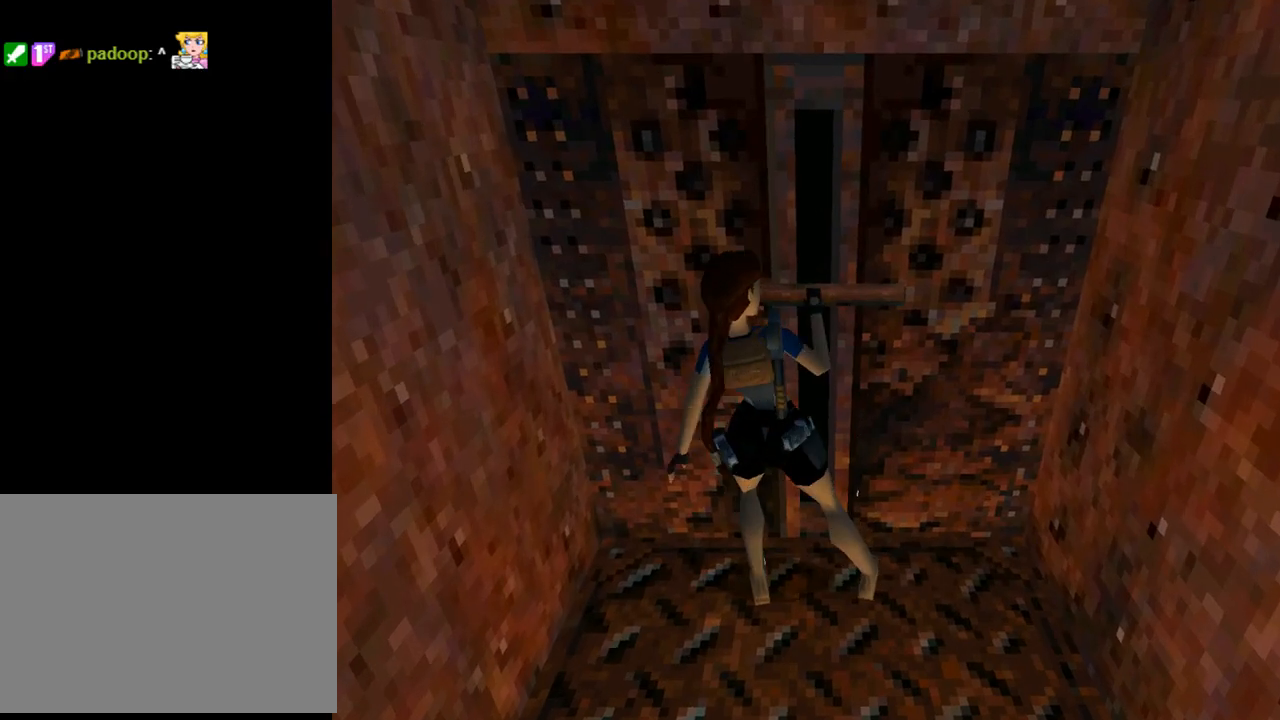
{"buttons": [], "left_stick": "center", "events": []}
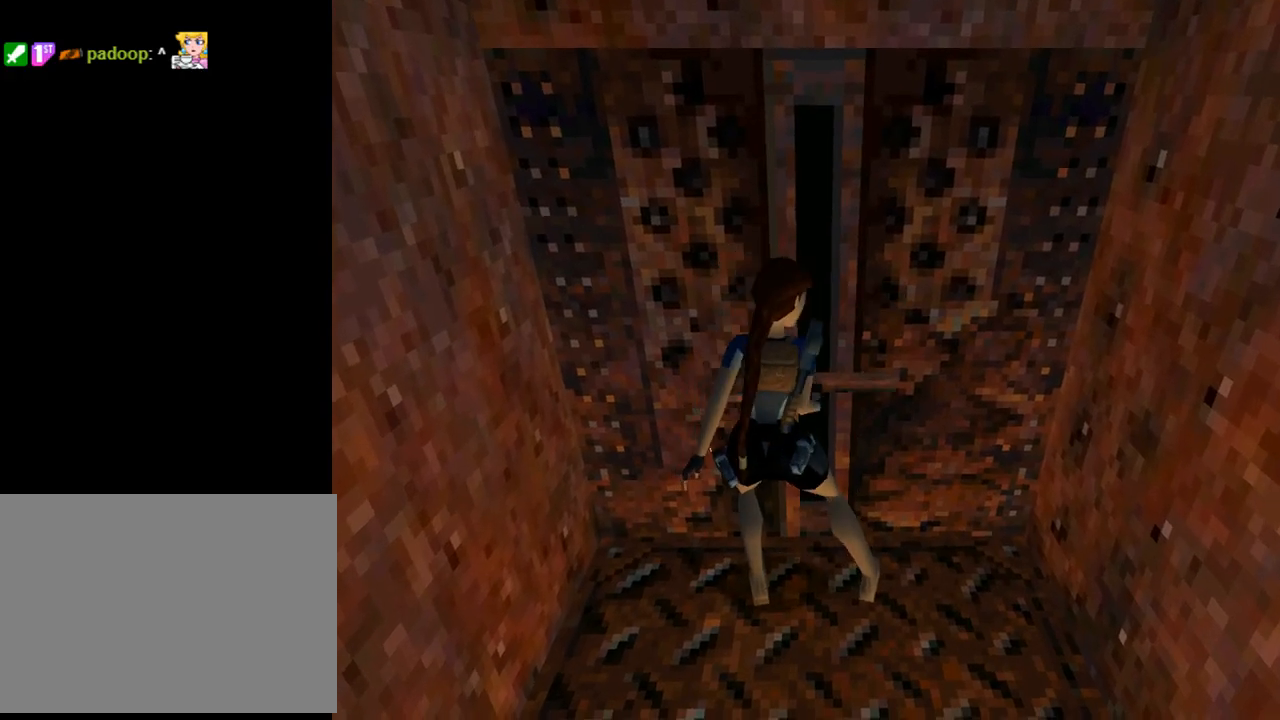
{"buttons": ["DPAD_DOWN", "DPAD_LEFT"], "left_stick": "center", "events": [[133, "DPAD_DOWN", "down"], [333, "DPAD_LEFT", "down"]]}
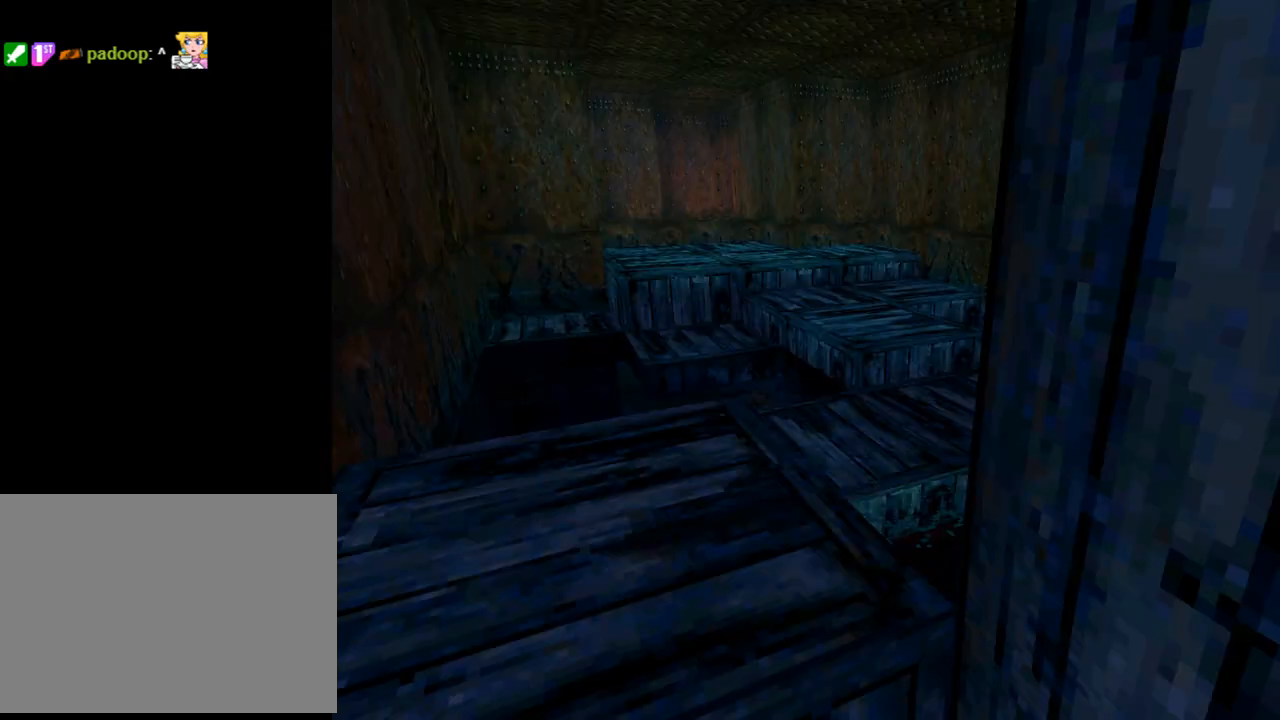
{"buttons": [], "left_stick": "center", "events": [[433, "DPAD_DOWN", "up"], [467, "DPAD_LEFT", "up"]]}
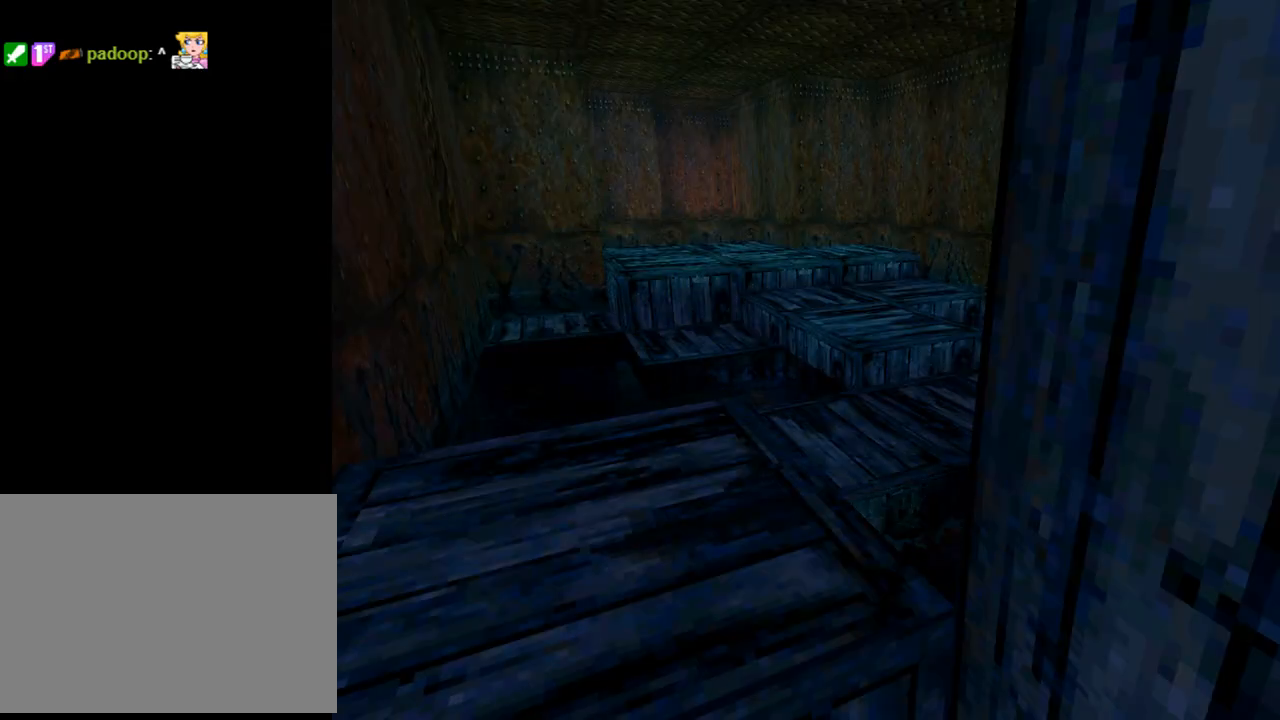
{"buttons": ["DPAD_RIGHT"], "left_stick": "center", "events": [[133, "DPAD_RIGHT", "down"]]}
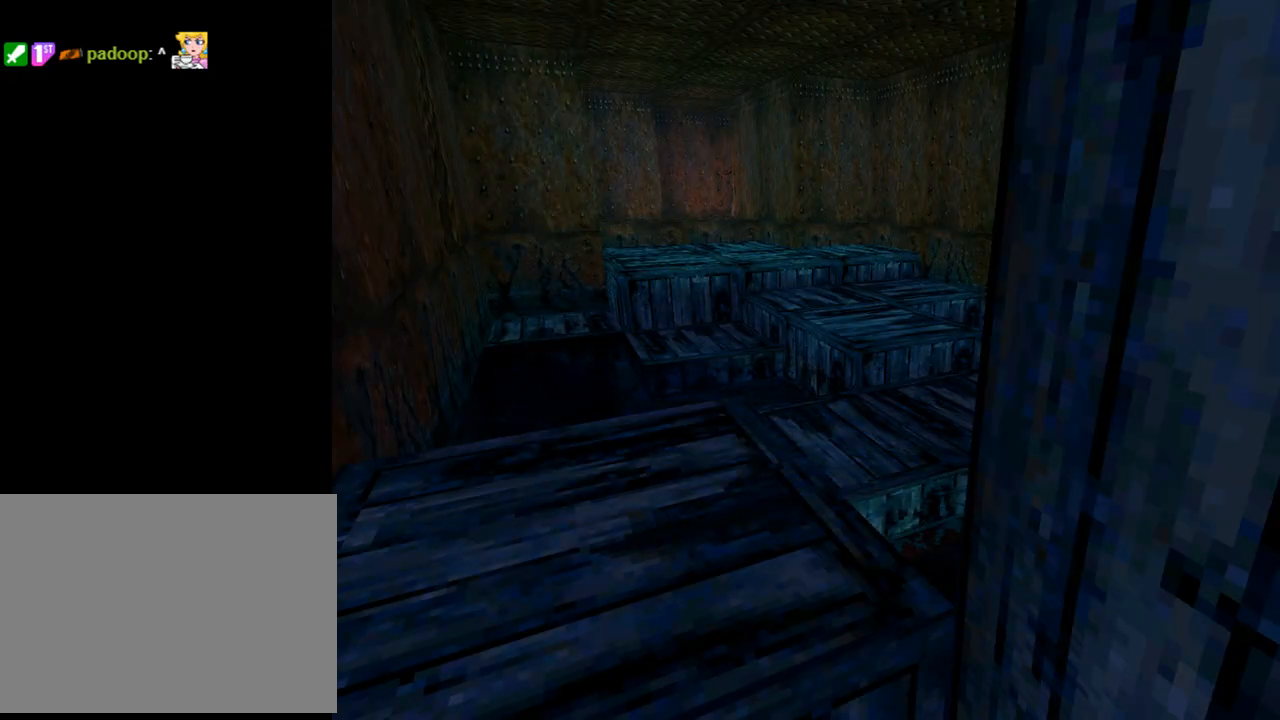
{"buttons": ["DPAD_RIGHT"], "left_stick": "center", "events": [[33, "TRIANGLE", "down"], [300, "TRIANGLE", "up"]]}
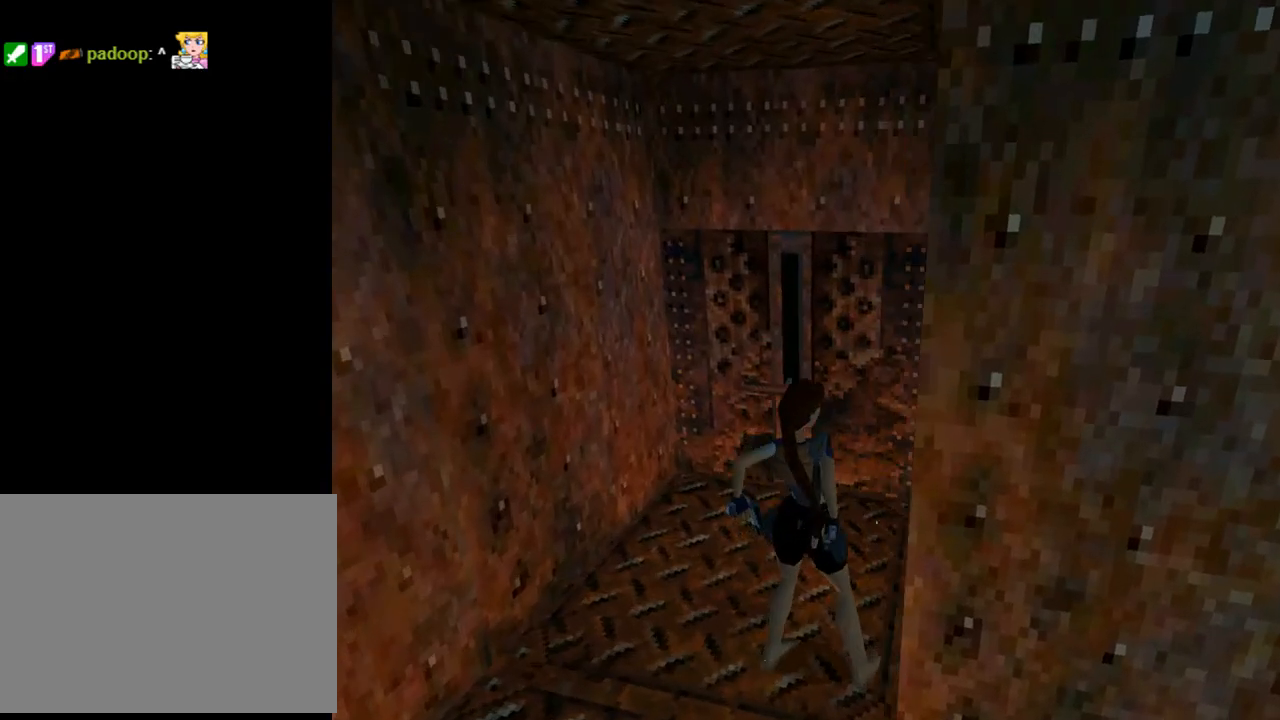
{"buttons": ["DPAD_RIGHT"], "left_stick": "center", "events": []}
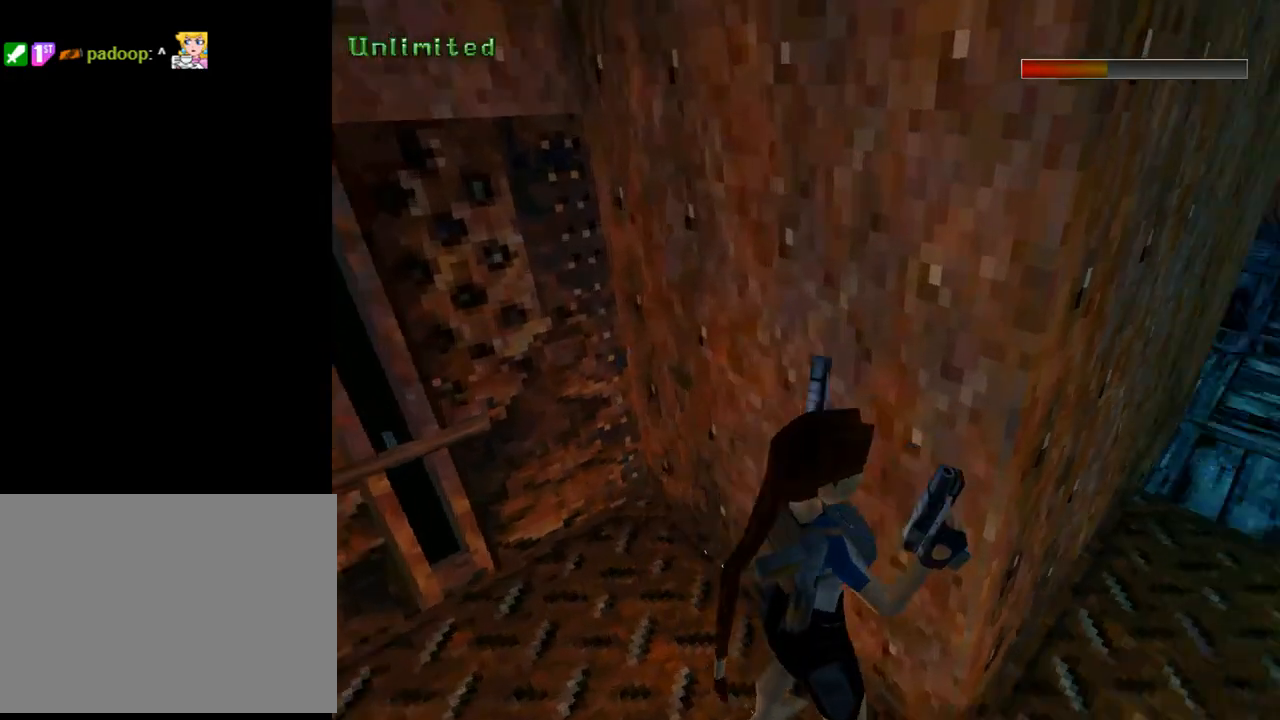
{"buttons": ["DPAD_UP"], "left_stick": "center", "events": [[100, "TRIANGLE", "down"], [133, "DPAD_UP", "down"], [167, "DPAD_RIGHT", "up"], [333, "TRIANGLE", "up"]]}
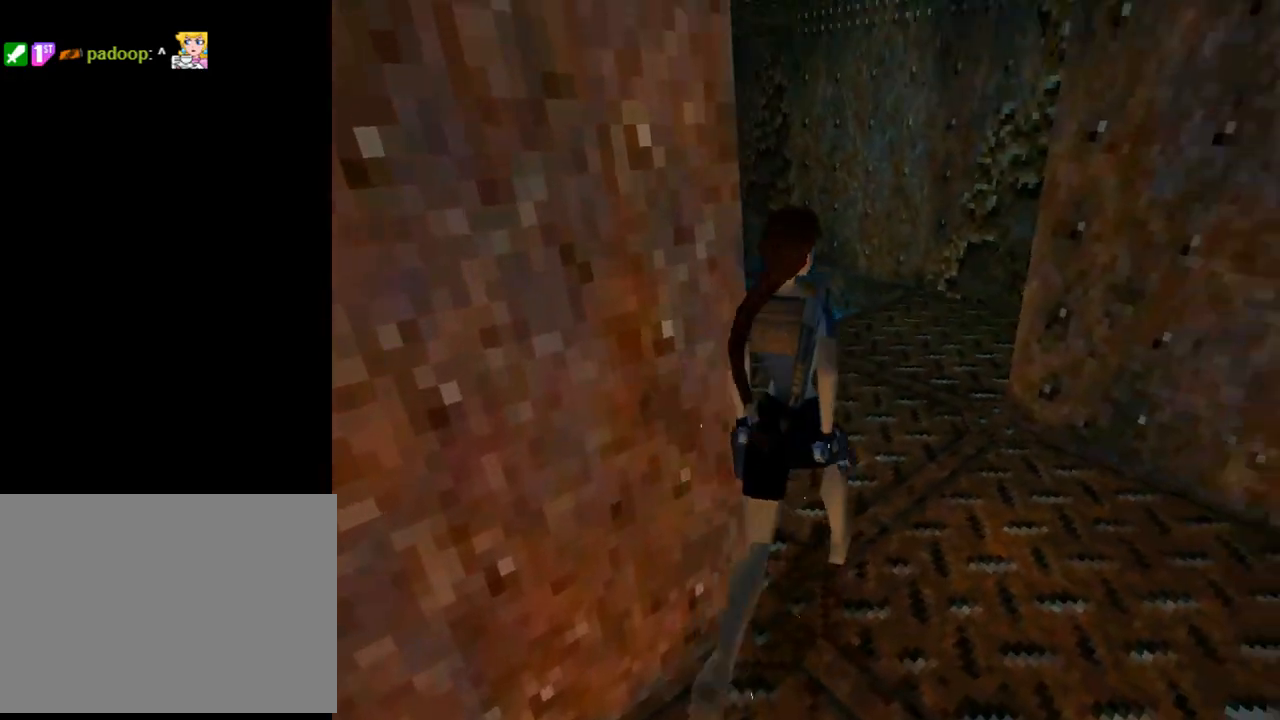
{"buttons": ["DPAD_UP"], "left_stick": "center", "events": [[67, "DPAD_LEFT", "down"], [433, "DPAD_LEFT", "up"]]}
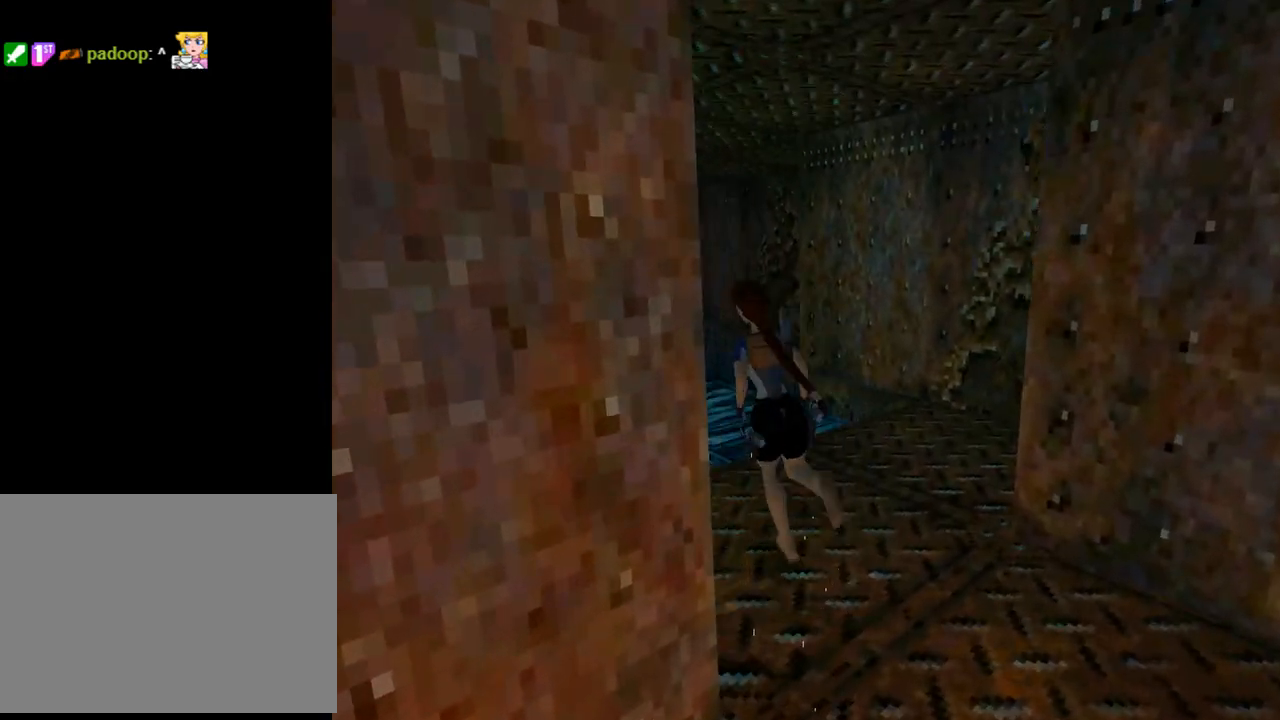
{"buttons": [], "left_stick": "center", "events": [[133, "DPAD_UP", "up"], [167, "CIRCLE", "down"], [300, "CIRCLE", "up"]]}
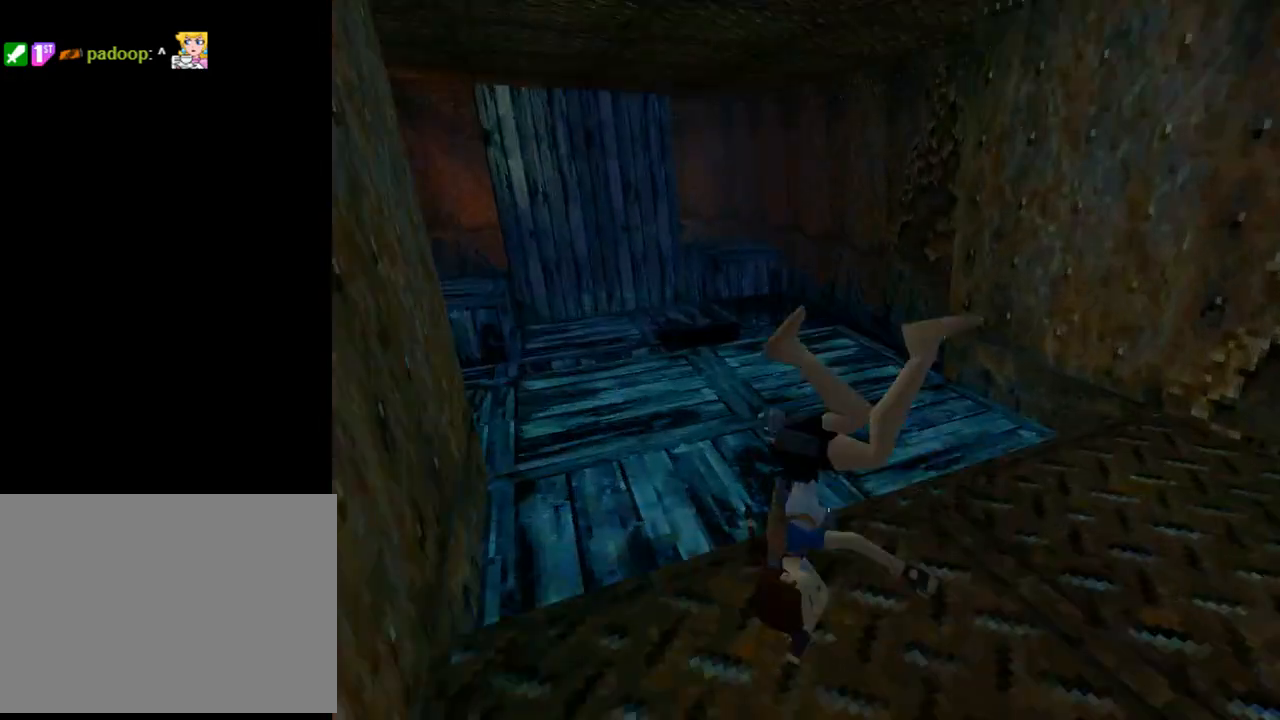
{"buttons": [], "left_stick": "center", "events": []}
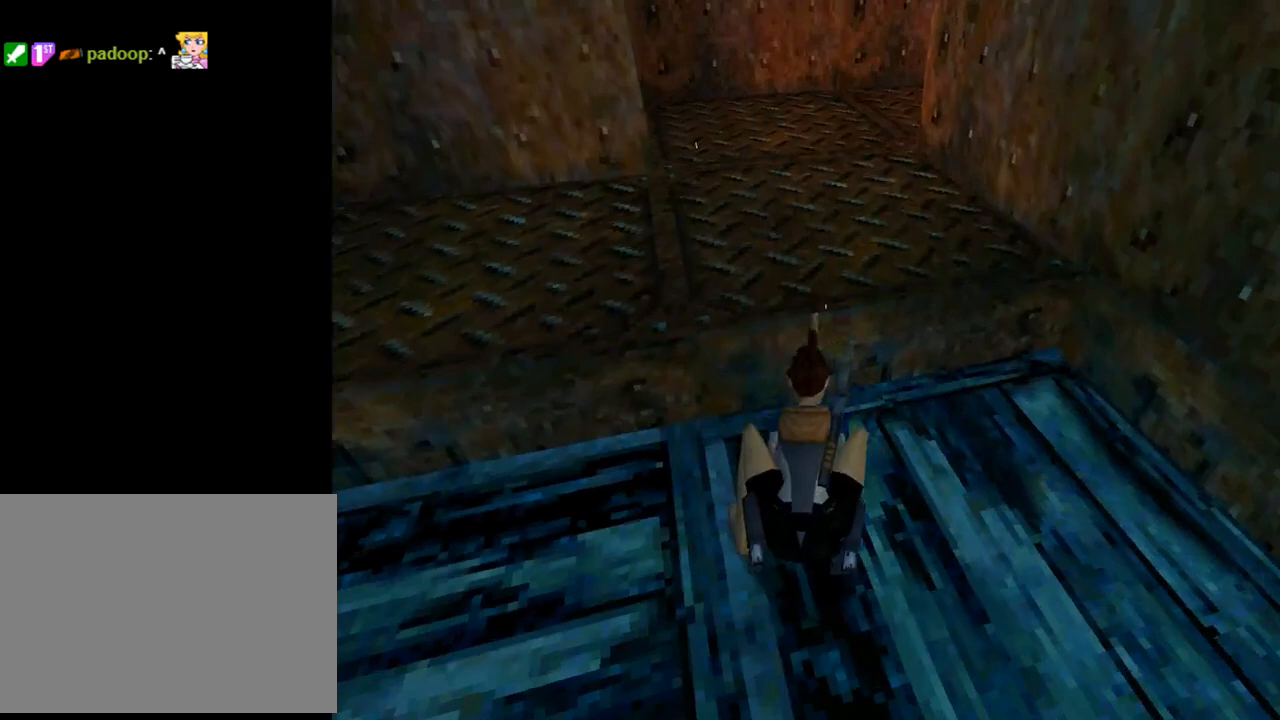
{"buttons": ["DPAD_DOWN"], "left_stick": "center", "events": [[267, "DPAD_DOWN", "down"]]}
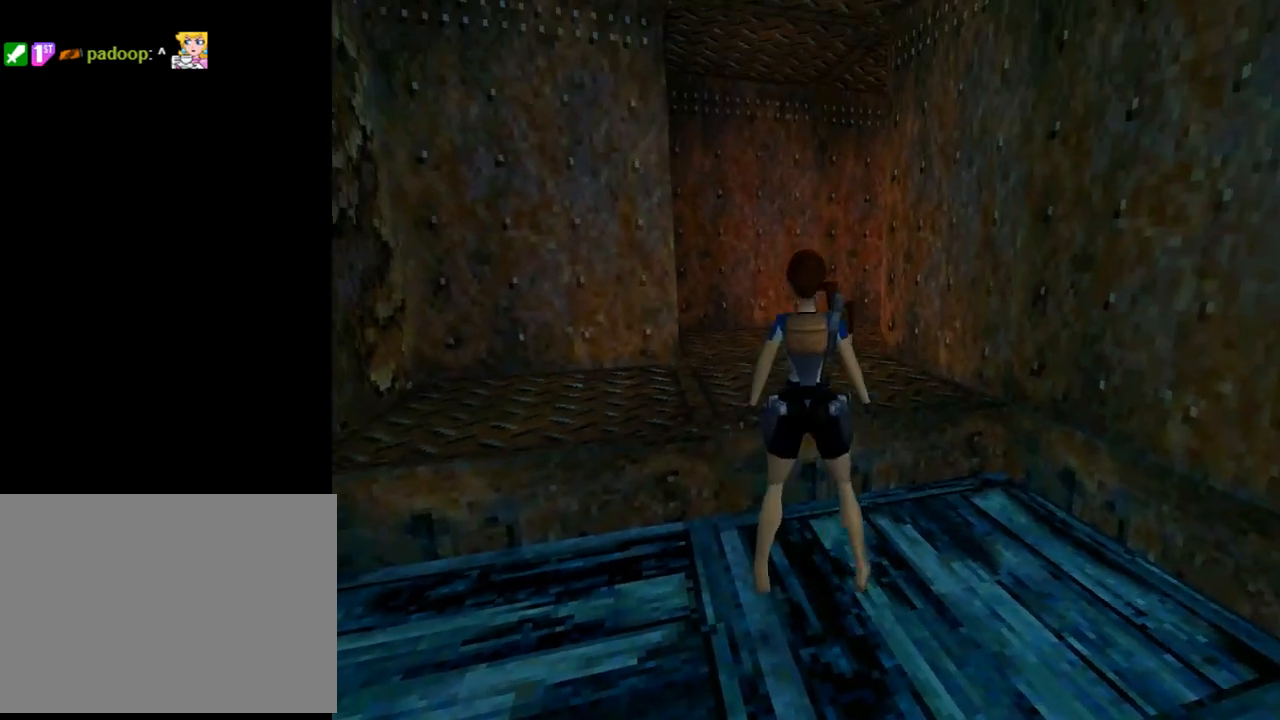
{"buttons": ["DPAD_DOWN", "DPAD_LEFT"], "left_stick": "center", "events": [[133, "DPAD_RIGHT", "down"], [267, "DPAD_RIGHT", "up"], [367, "DPAD_LEFT", "down"]]}
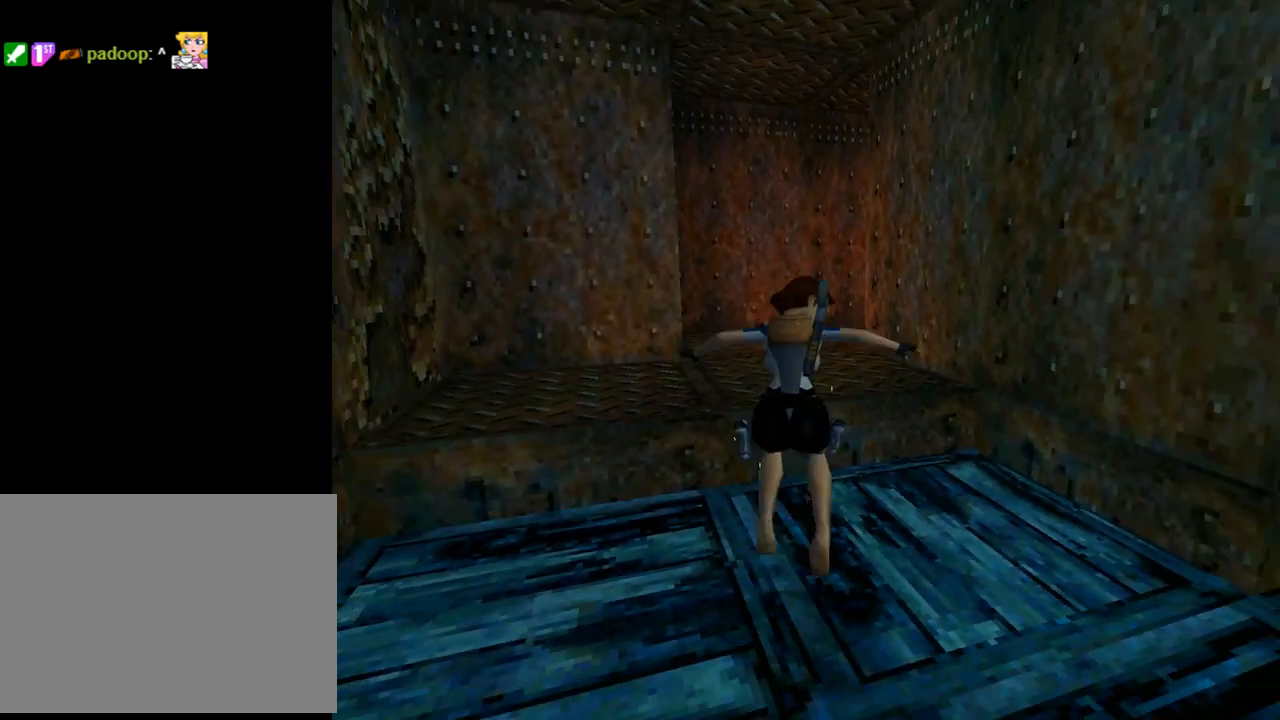
{"buttons": ["DPAD_DOWN", "DPAD_LEFT"], "left_stick": "center", "events": []}
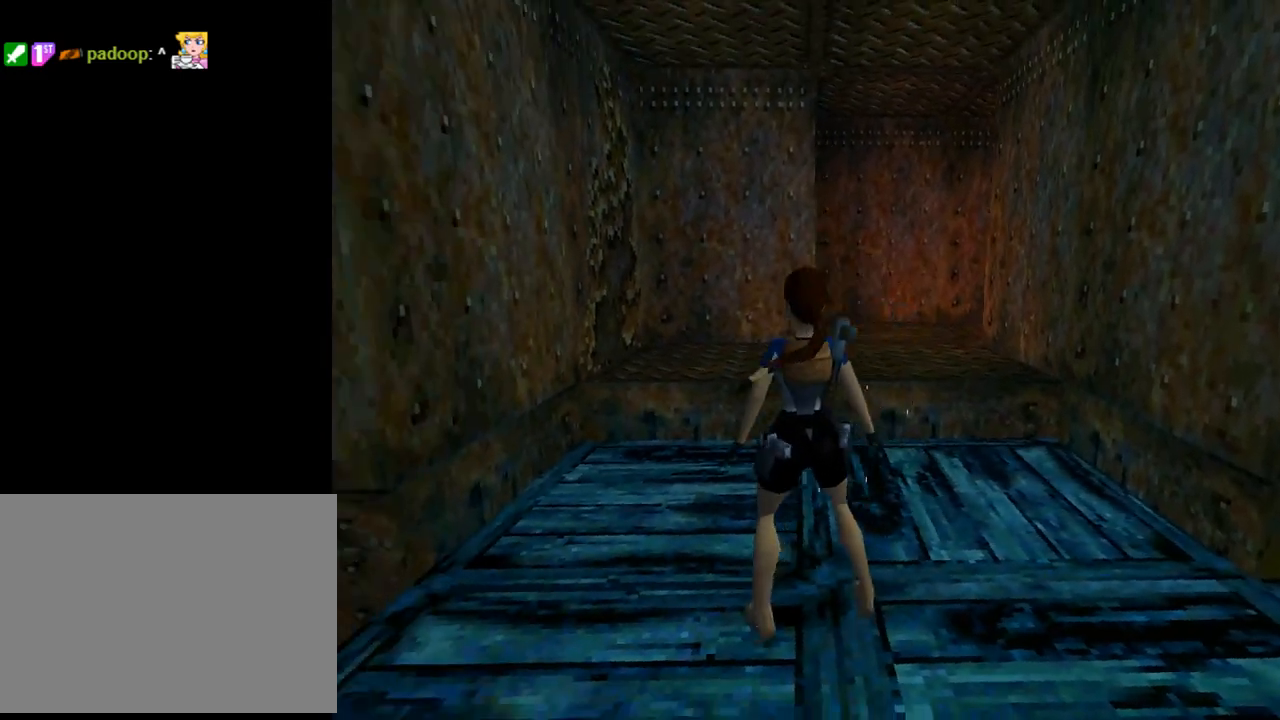
{"buttons": ["DPAD_DOWN"], "left_stick": "center", "events": [[200, "DPAD_LEFT", "up"], [300, "DPAD_RIGHT", "down"], [500, "DPAD_RIGHT", "up"]]}
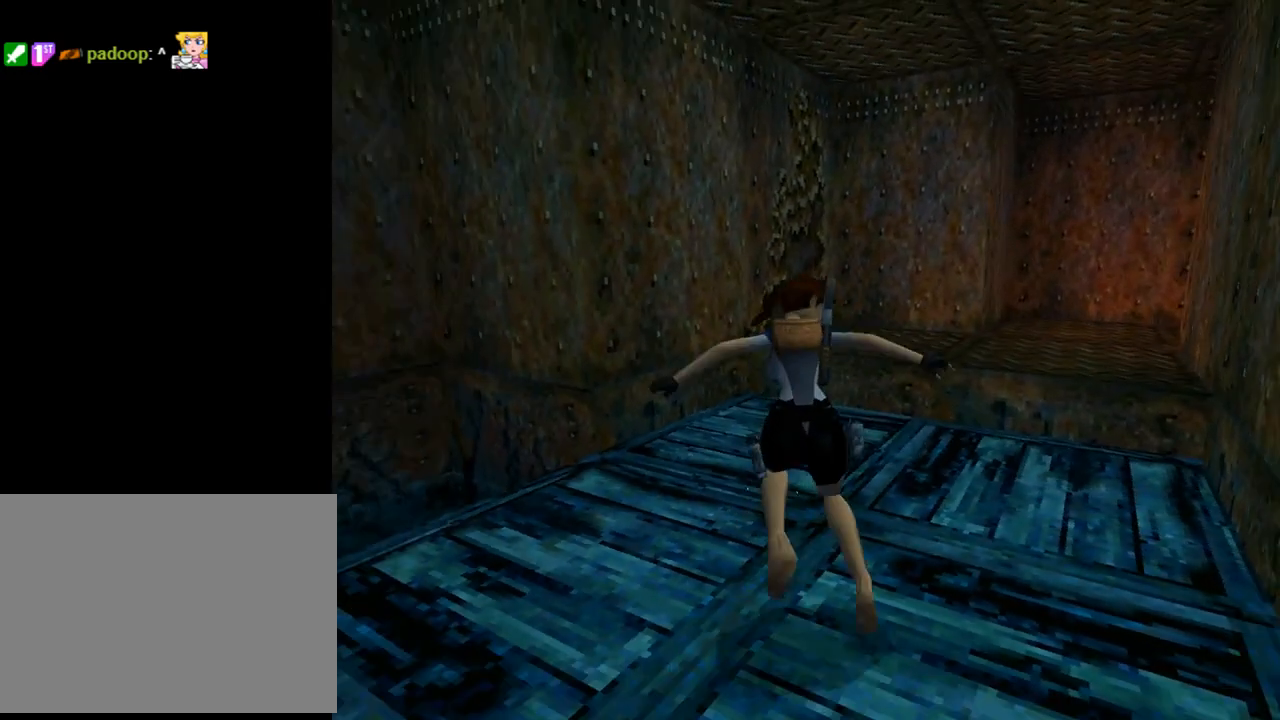
{"buttons": ["DPAD_LEFT"], "left_stick": "center", "events": [[33, "DPAD_DOWN", "up"], [33, "DPAD_LEFT", "down"]]}
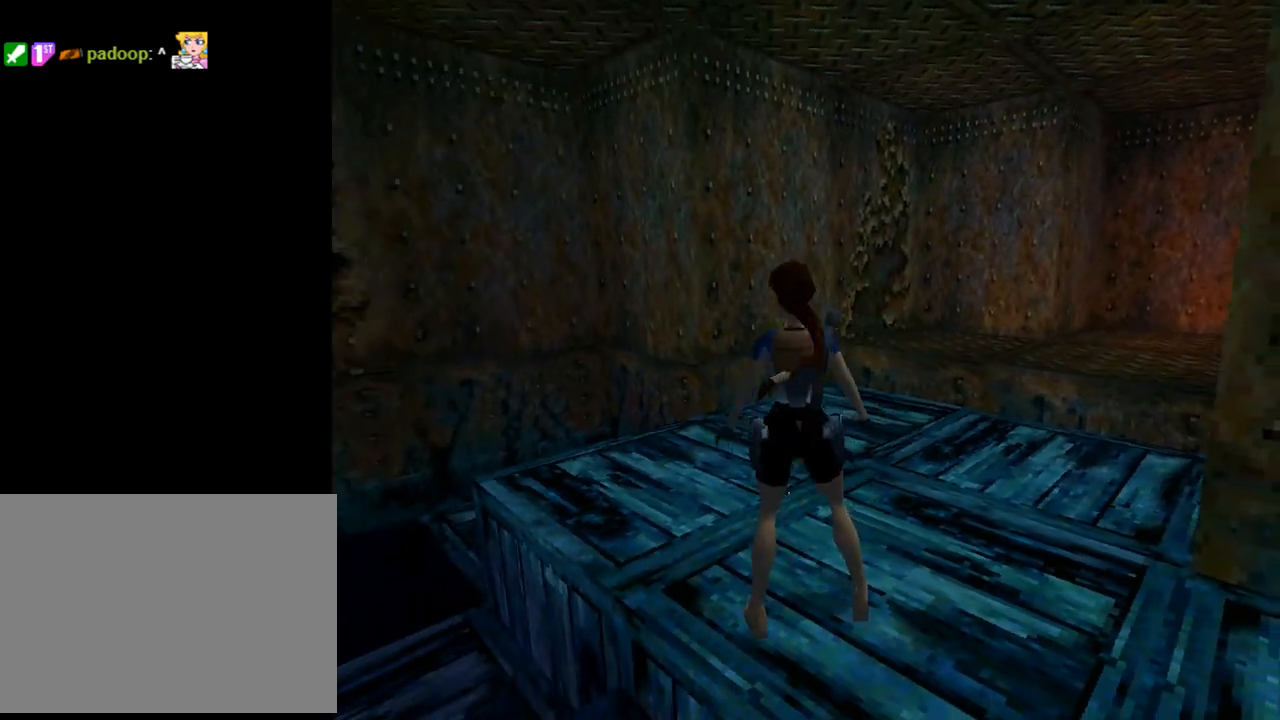
{"buttons": ["DPAD_UP", "DPAD_LEFT"], "left_stick": "center", "events": [[200, "DPAD_UP", "down"]]}
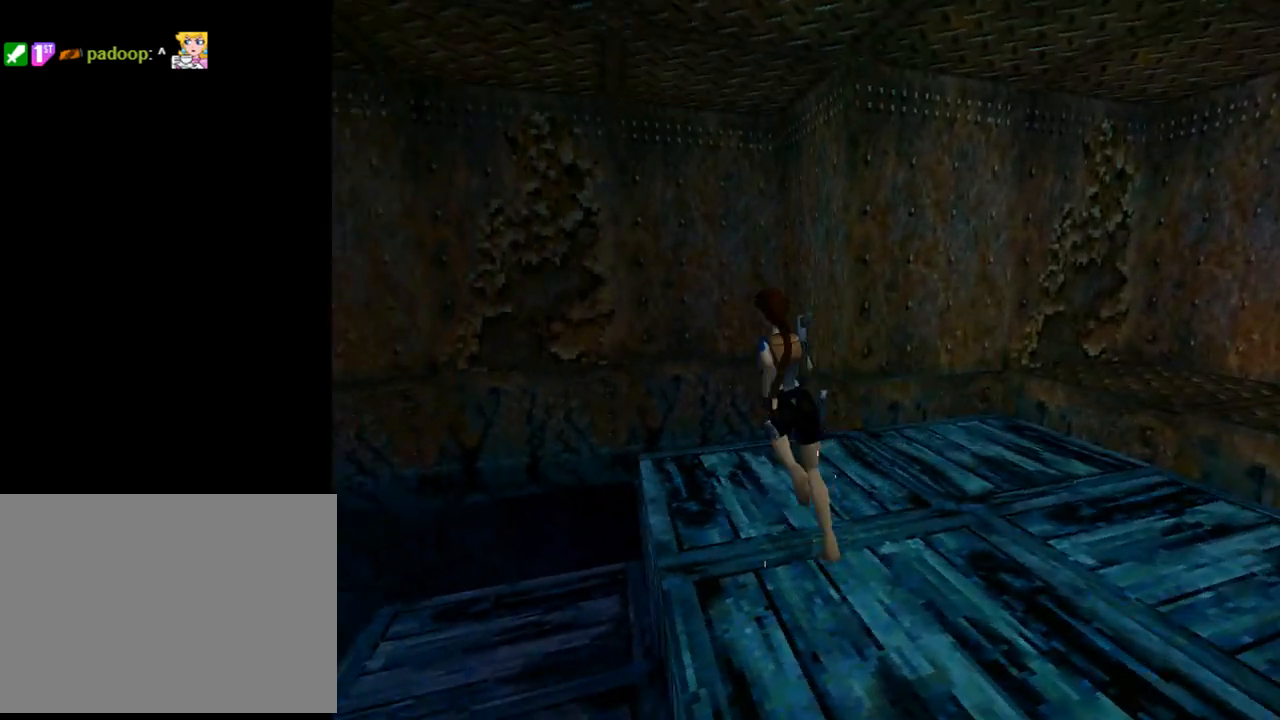
{"buttons": ["DPAD_UP"], "left_stick": "center", "events": [[200, "DPAD_LEFT", "up"], [400, "DPAD_LEFT", "down"], [500, "DPAD_LEFT", "up"]]}
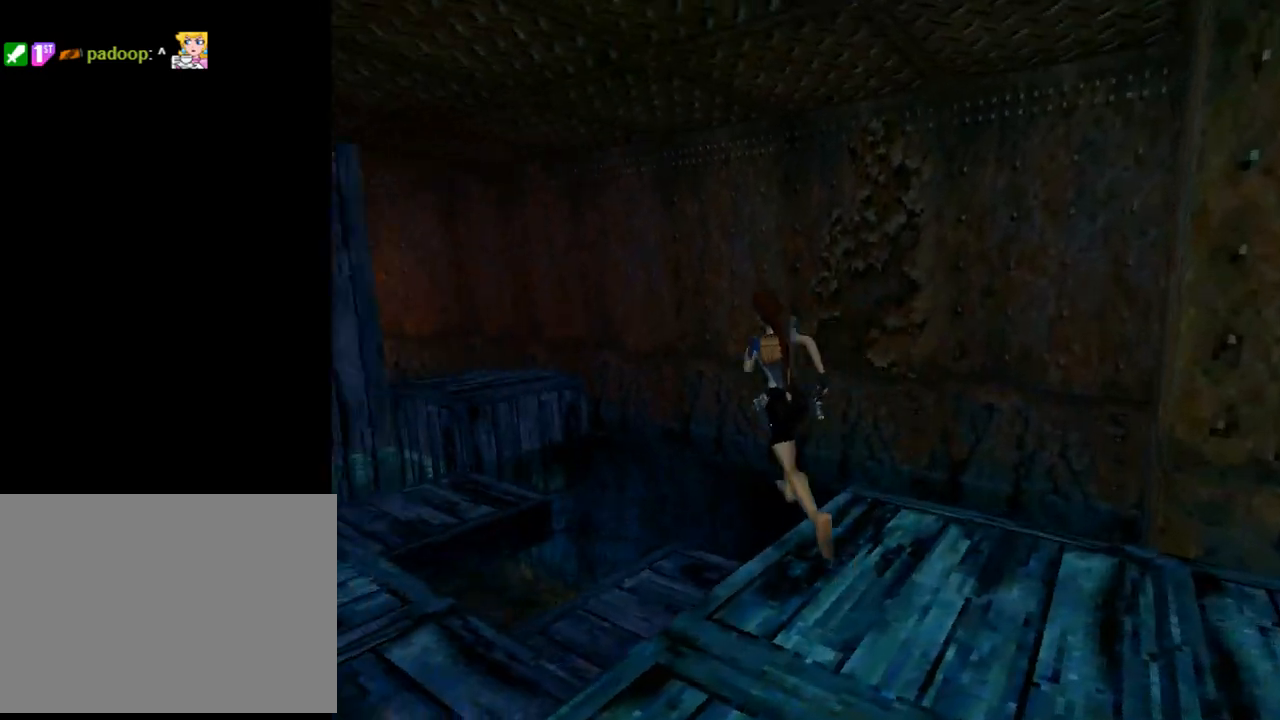
{"buttons": ["DPAD_UP", "DPAD_RIGHT"], "left_stick": "center", "events": [[67, "DPAD_RIGHT", "down"]]}
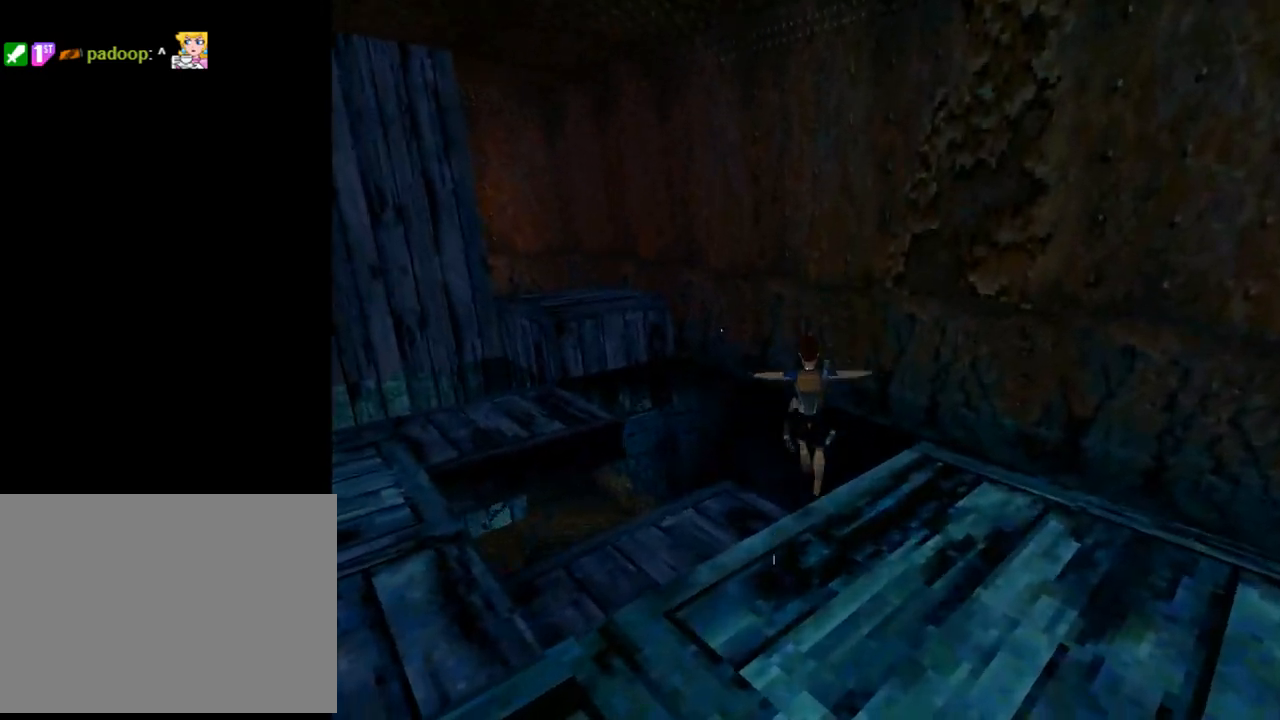
{"buttons": ["DPAD_RIGHT"], "left_stick": "center", "events": [[500, "DPAD_UP", "up"]]}
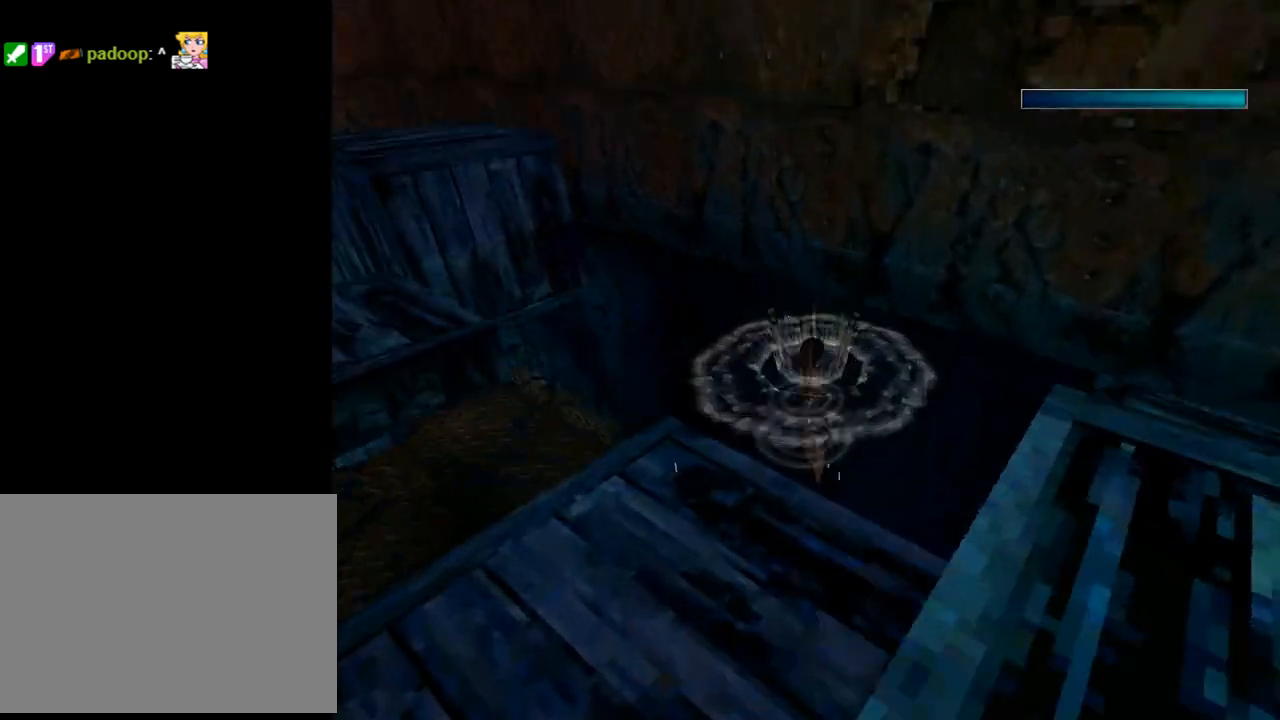
{"buttons": ["DPAD_LEFT"], "left_stick": "center", "events": [[300, "DPAD_RIGHT", "up"], [333, "DPAD_LEFT", "down"]]}
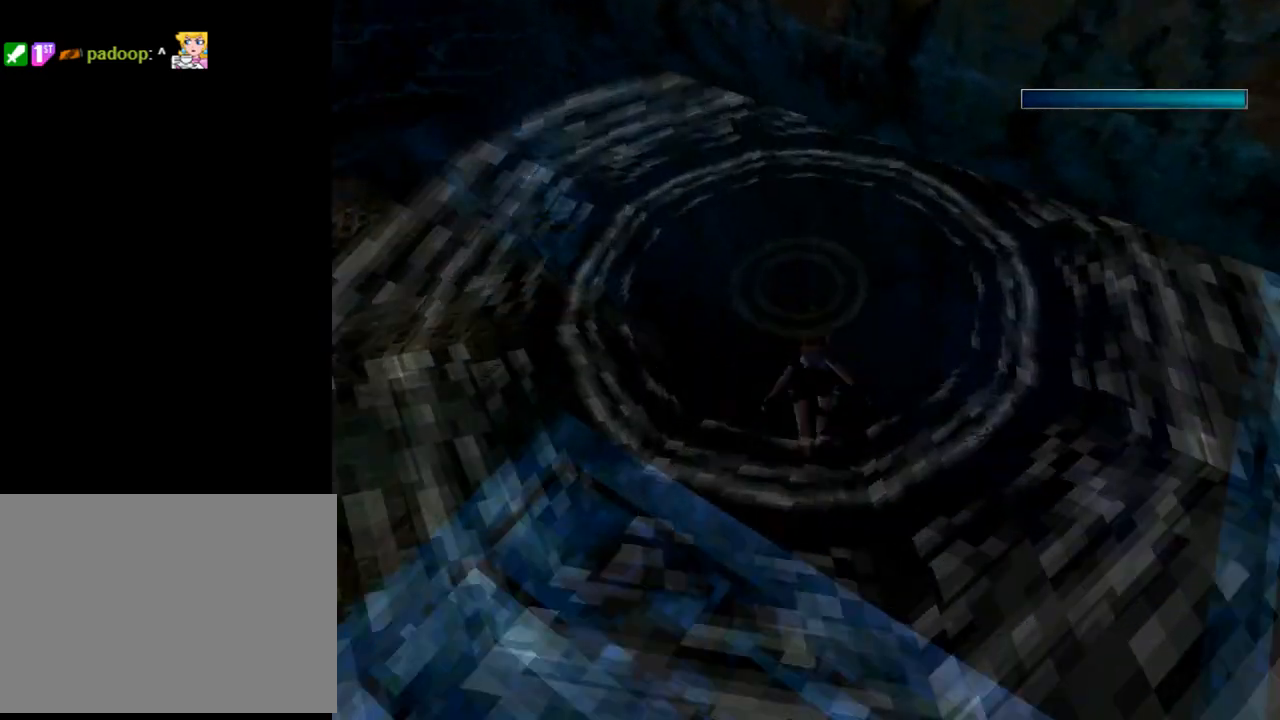
{"buttons": ["SQUARE", "DPAD_DOWN", "DPAD_LEFT"], "left_stick": "center", "events": [[33, "DPAD_DOWN", "down"], [100, "SQUARE", "down"]]}
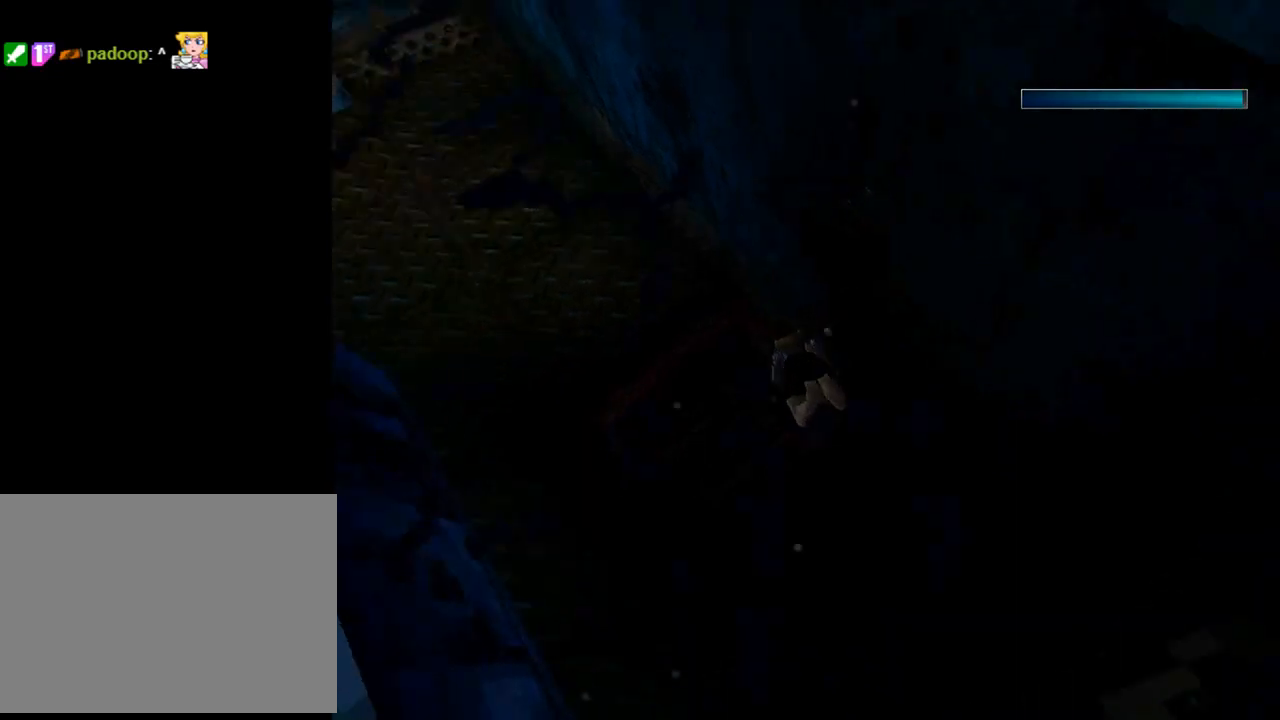
{"buttons": ["SQUARE", "DPAD_DOWN"], "left_stick": "center", "events": [[300, "DPAD_LEFT", "up"]]}
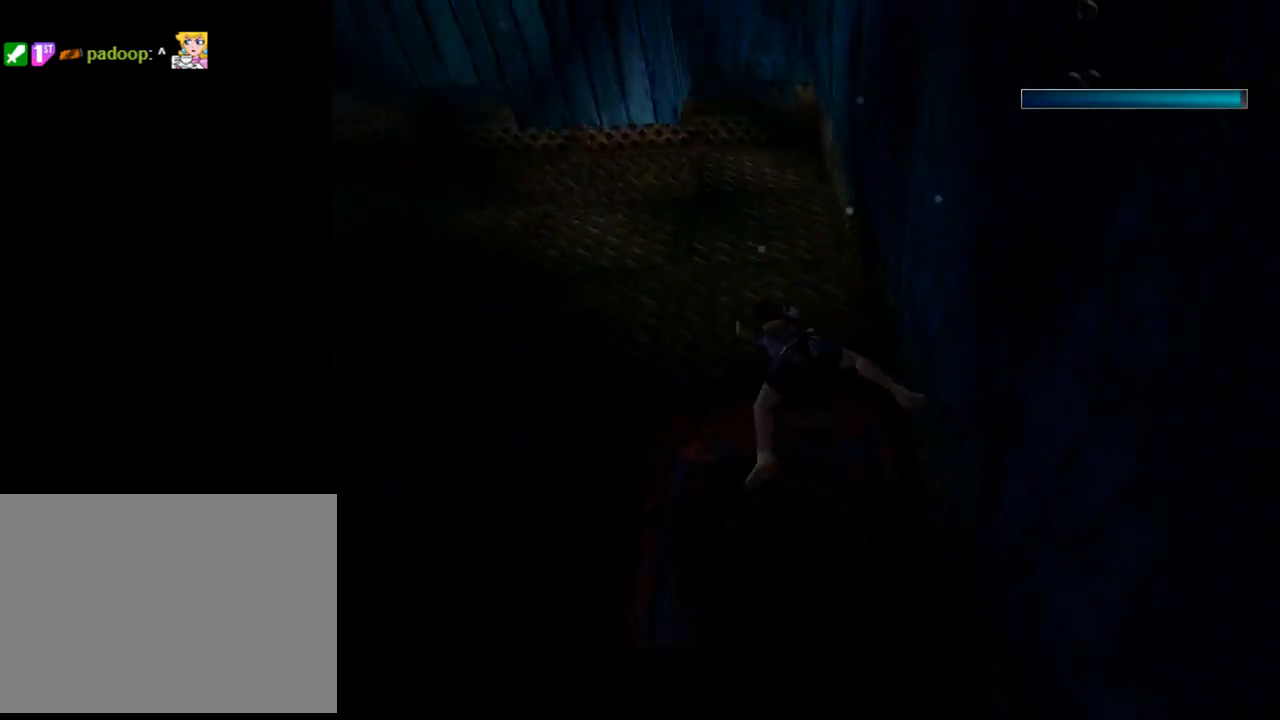
{"buttons": ["SQUARE"], "left_stick": "center", "events": [[33, "DPAD_DOWN", "up"], [167, "DPAD_LEFT", "down"], [500, "DPAD_LEFT", "up"]]}
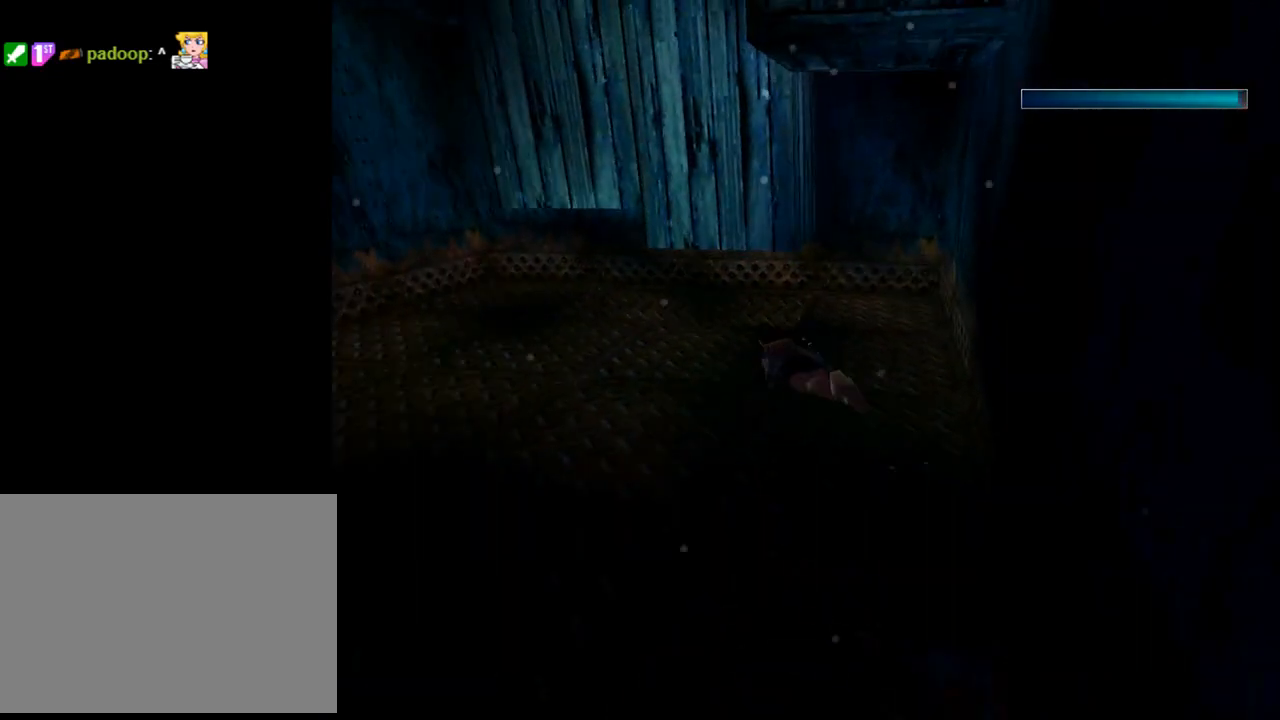
{"buttons": ["SQUARE", "DPAD_LEFT"], "left_stick": "center", "events": [[200, "DPAD_LEFT", "down"]]}
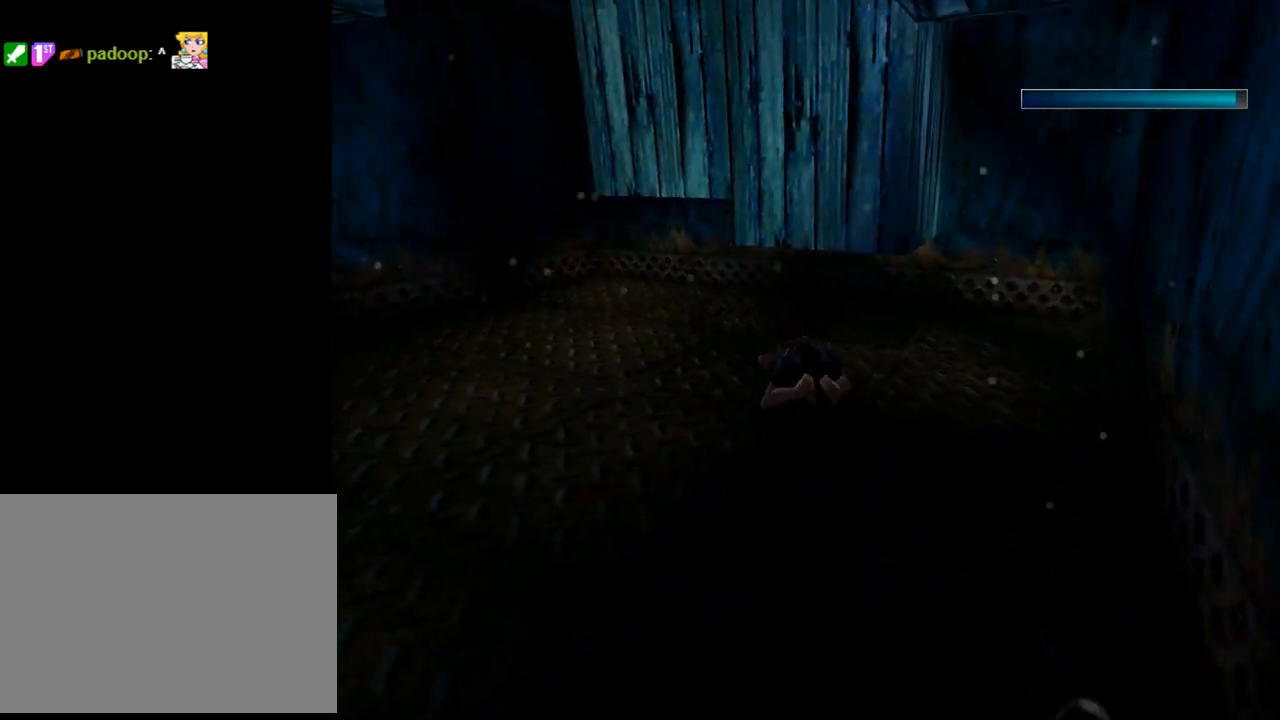
{"buttons": ["SQUARE", "DPAD_RIGHT"], "left_stick": "center", "events": [[33, "DPAD_LEFT", "up"], [433, "DPAD_RIGHT", "down"]]}
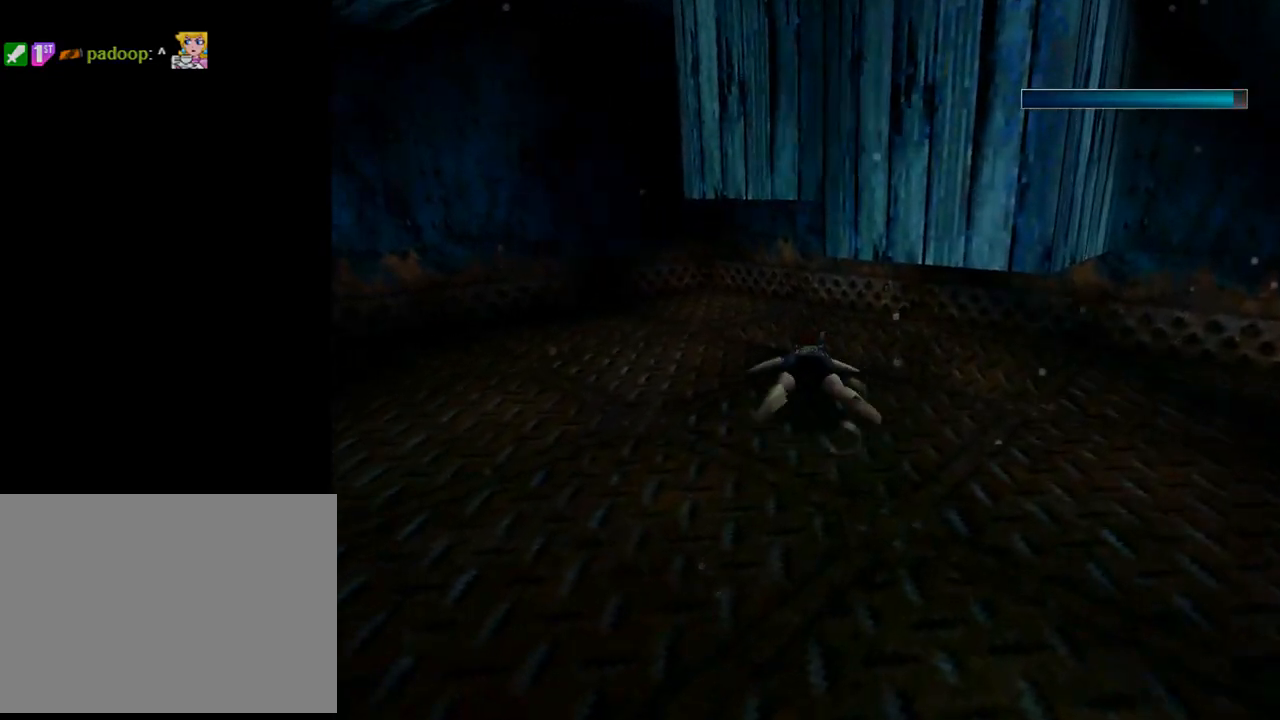
{"buttons": ["SQUARE", "DPAD_UP", "DPAD_RIGHT"], "left_stick": "center", "events": [[267, "DPAD_UP", "down"], [333, "DPAD_RIGHT", "up"], [500, "DPAD_RIGHT", "down"]]}
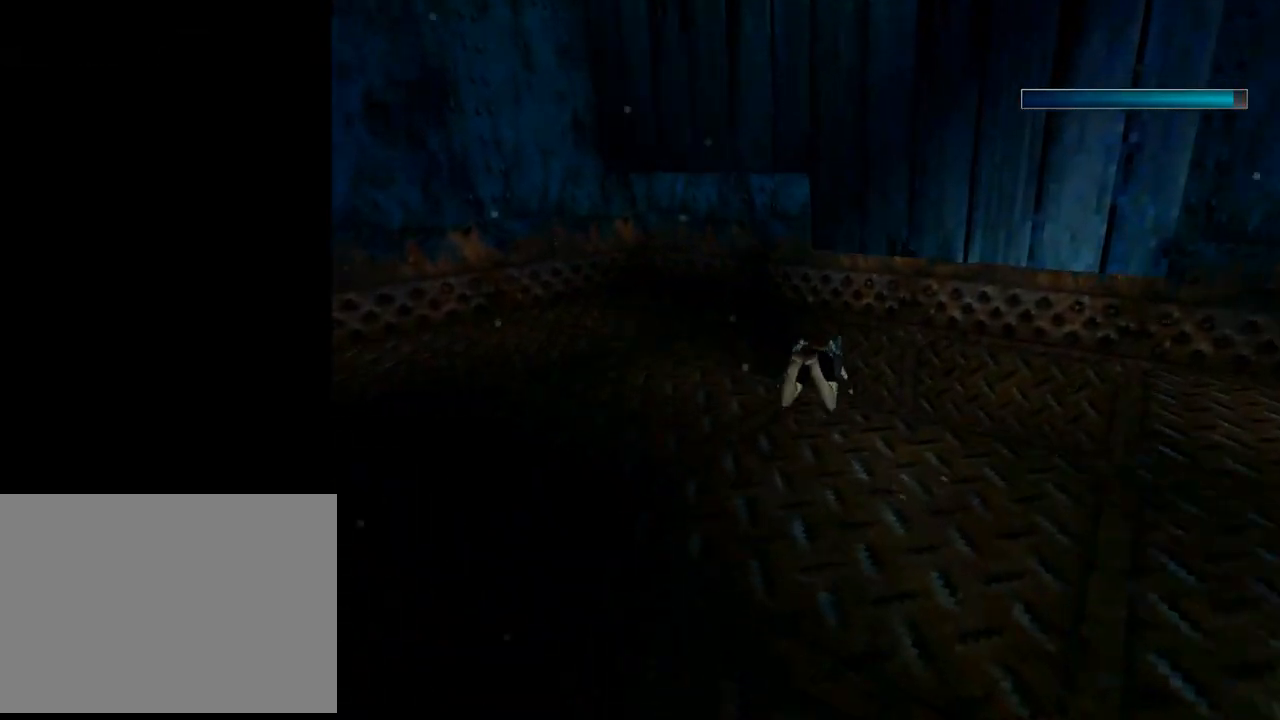
{"buttons": ["DPAD_RIGHT"], "left_stick": "center", "events": [[33, "SQUARE", "up"], [400, "DPAD_UP", "up"]]}
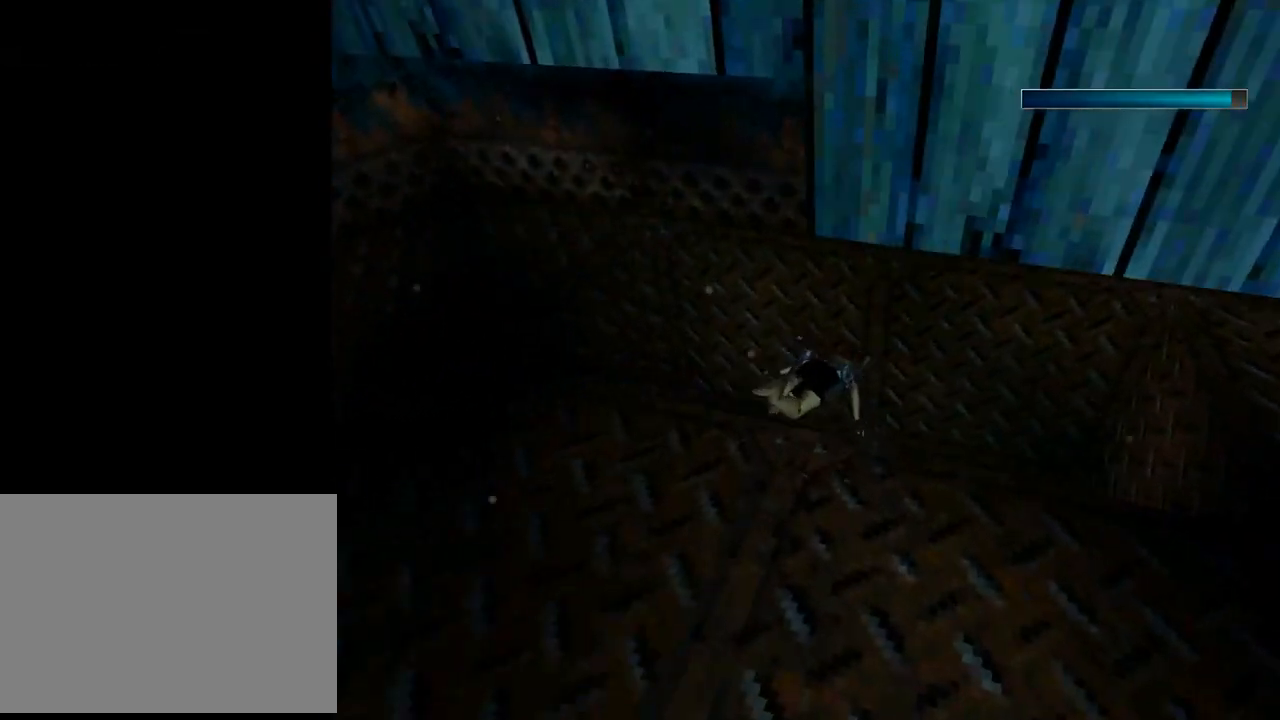
{"buttons": ["DPAD_DOWN", "DPAD_RIGHT"], "left_stick": "center", "events": [[367, "DPAD_DOWN", "down"]]}